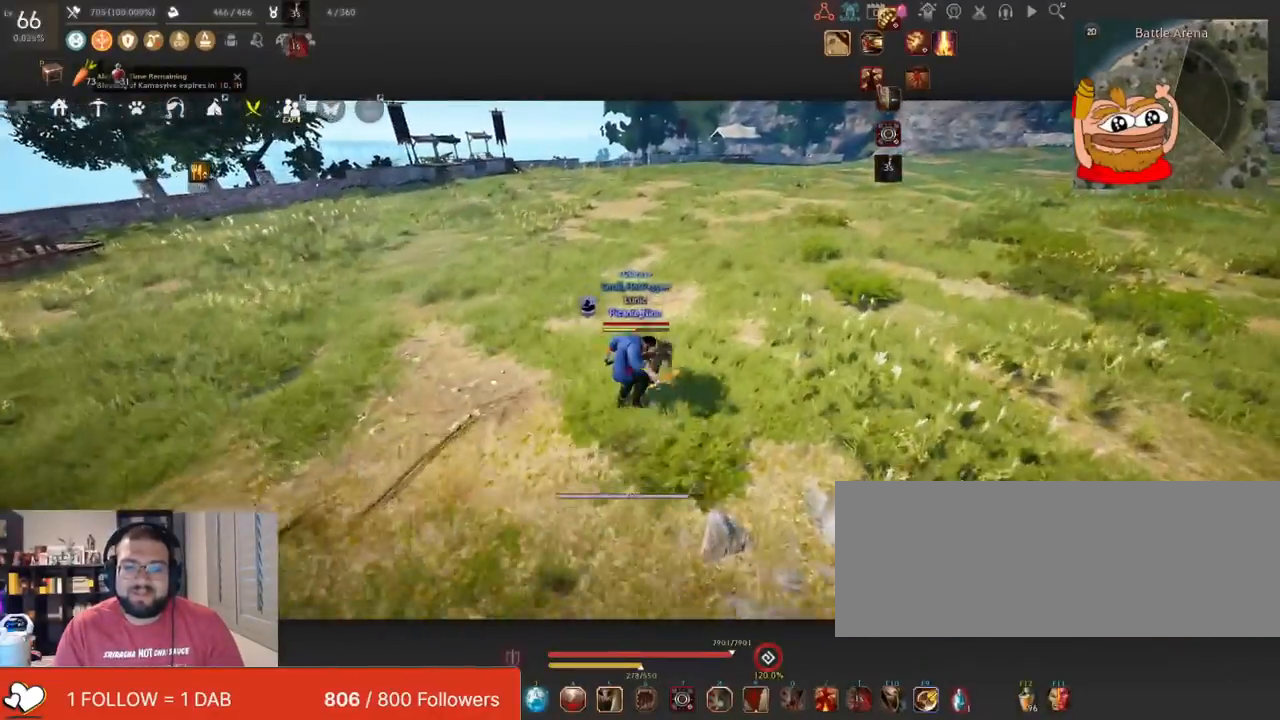
Gameplay with keyboard and mouse; each line is a JSON object with the keys and mouse buttons held at the frame after it. "events" lists presses ("down") and releases ("up") of "a", "c", "d", "e", "f", "q", "s", "shift", "space", "tab", "w", "x", "z", "mouse_left" and "mouse_right" between this image and that frame as [ms after this image, input, new state], when the widget could be followed in between. "mouse_left", "mouse_right" = the "left", "right" buttons of the "mouse" list. No other keys are recorded. Mouse movement is not recorded.
{"keys": ["s"], "mouse": ["right"], "events": []}
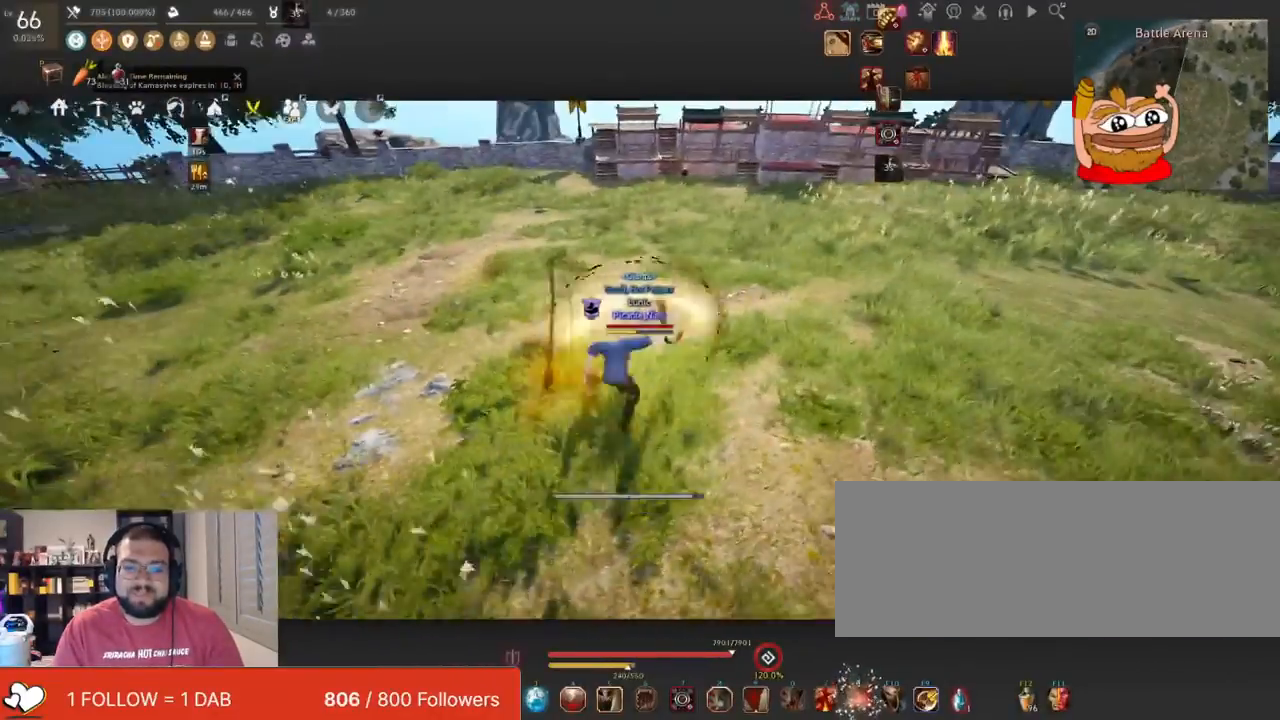
{"keys": [], "mouse": [], "events": [[284, "s", "up"], [417, "mouse_right", "up"]]}
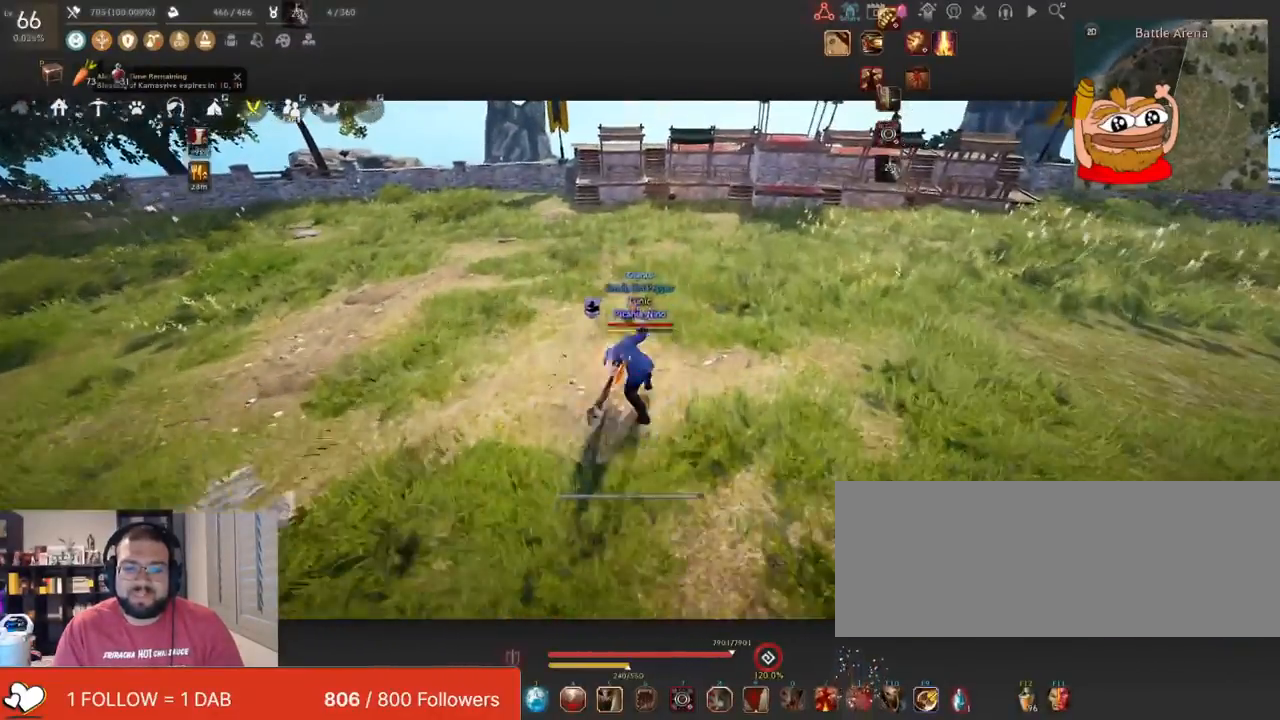
{"keys": [], "mouse": [], "events": [[66, "c", "down"], [283, "c", "up"], [300, "c", "down"], [400, "c", "up"]]}
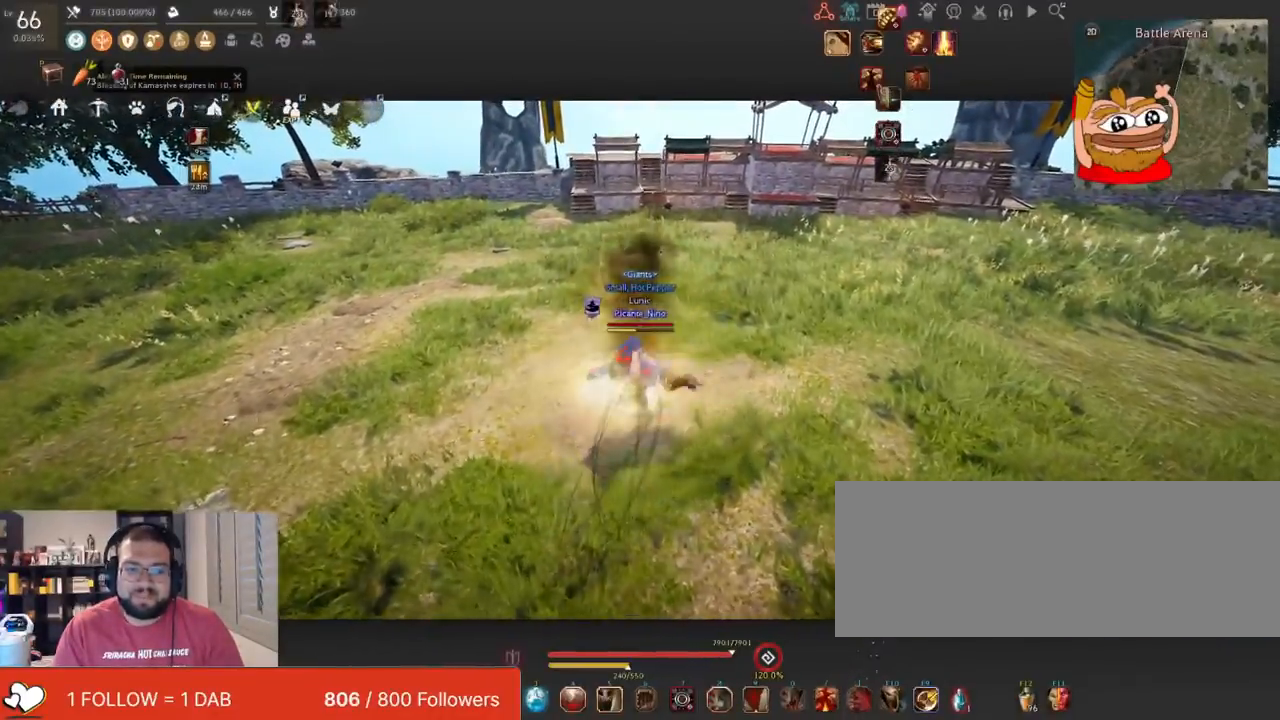
{"keys": [], "mouse": [], "events": []}
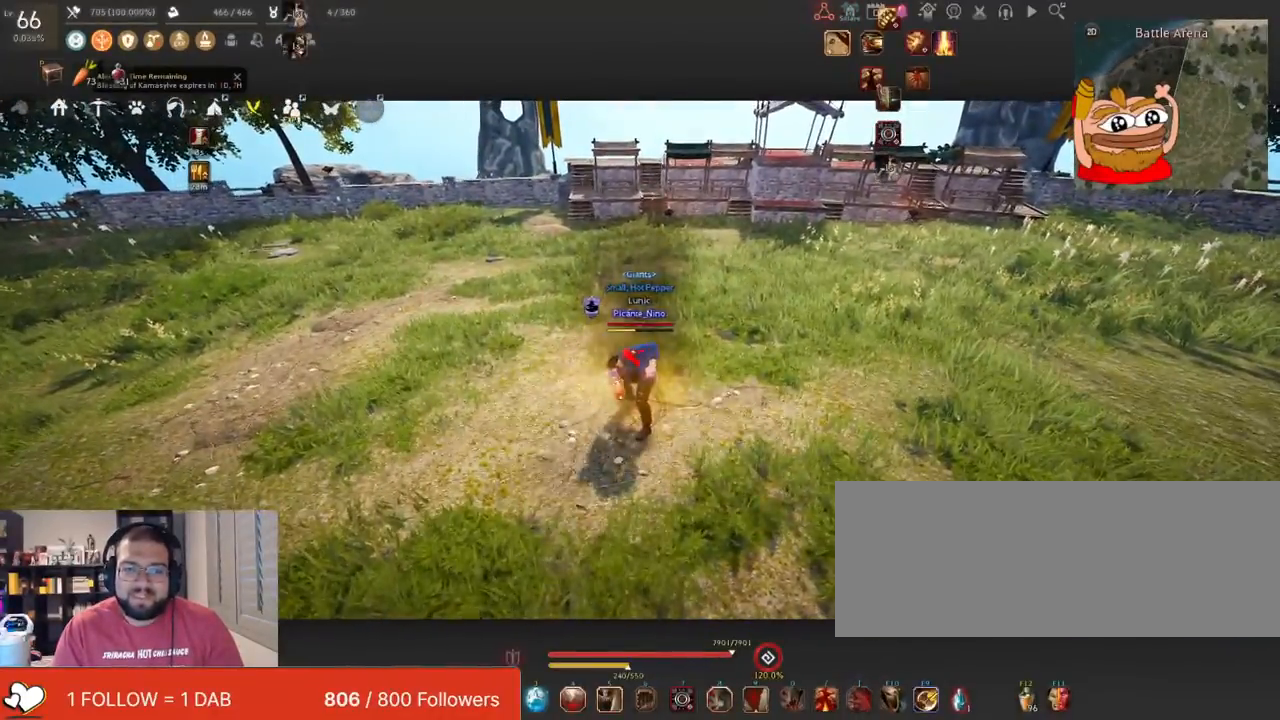
{"keys": ["w"], "mouse": [], "events": [[383, "w", "down"]]}
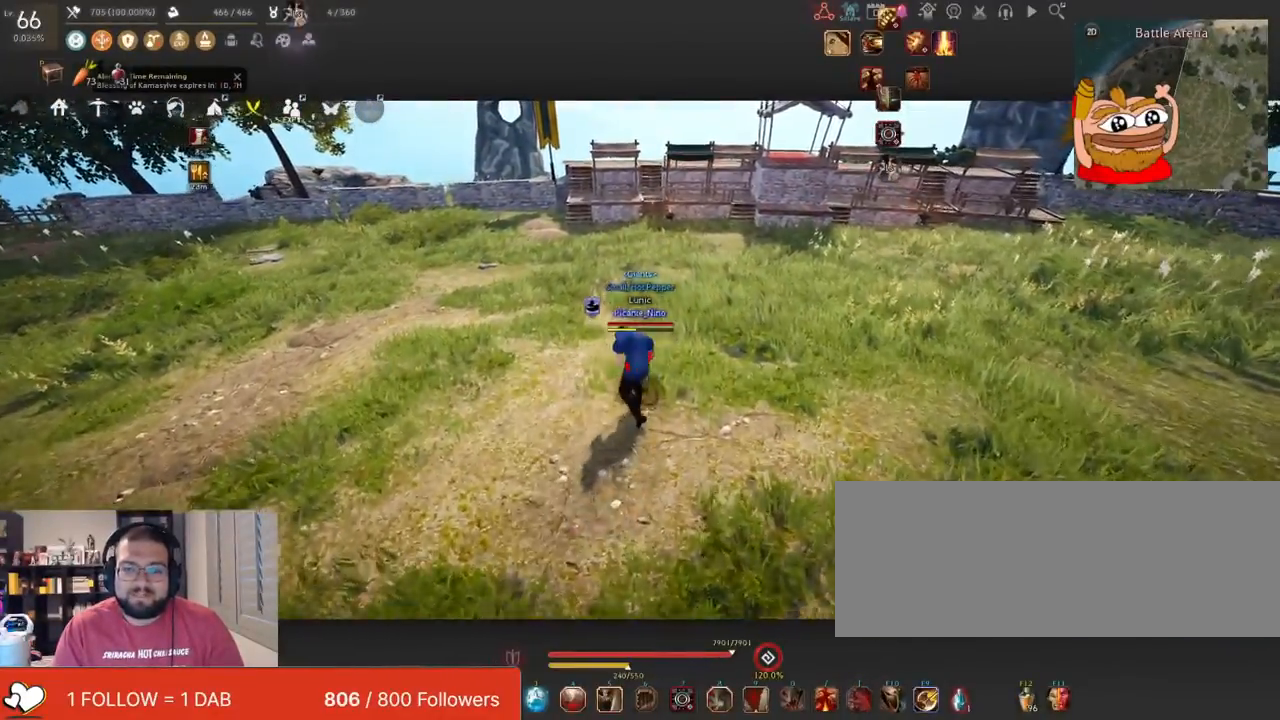
{"keys": ["w"], "mouse": [], "events": []}
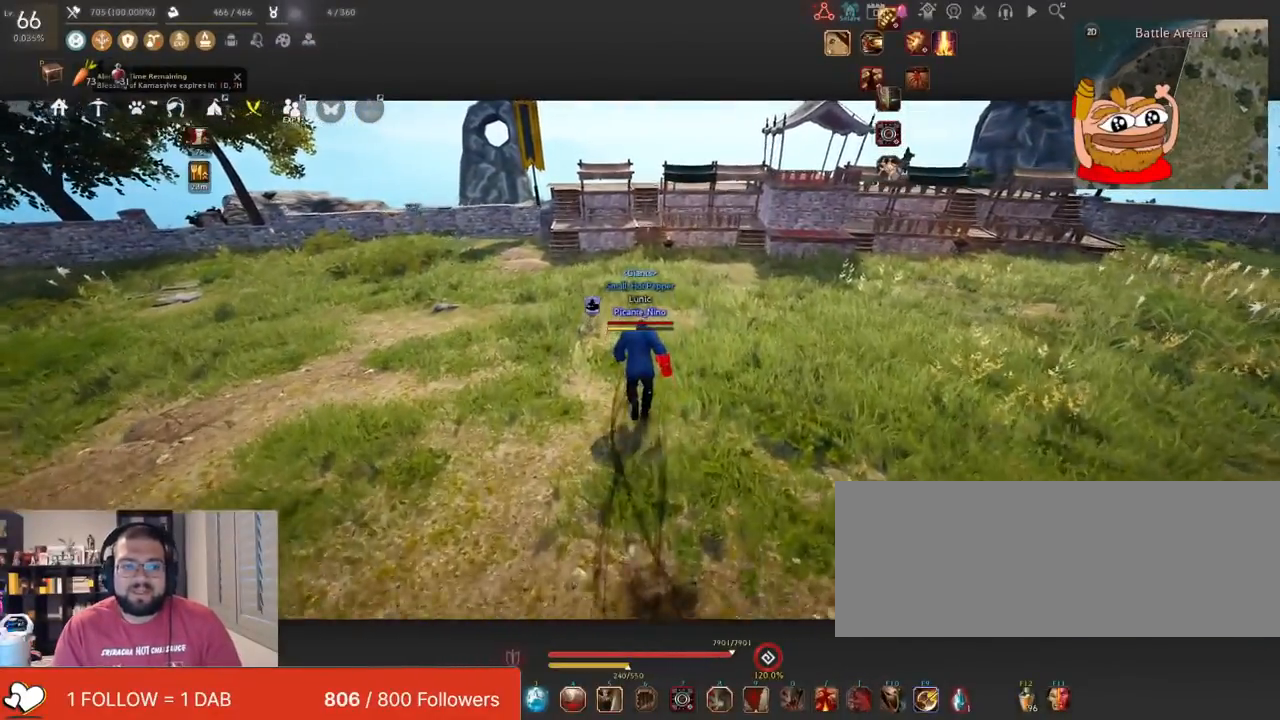
{"keys": [], "mouse": [], "events": [[116, "w", "up"]]}
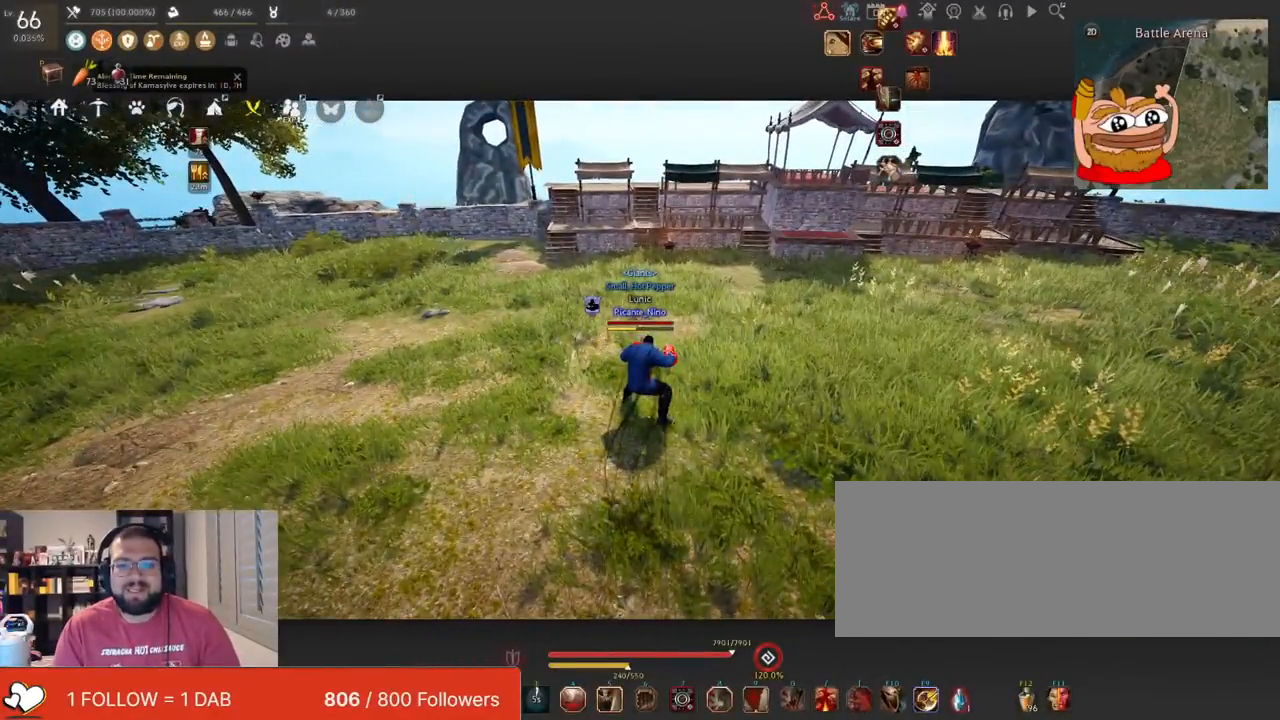
{"keys": ["w"], "mouse": [], "events": [[367, "w", "down"]]}
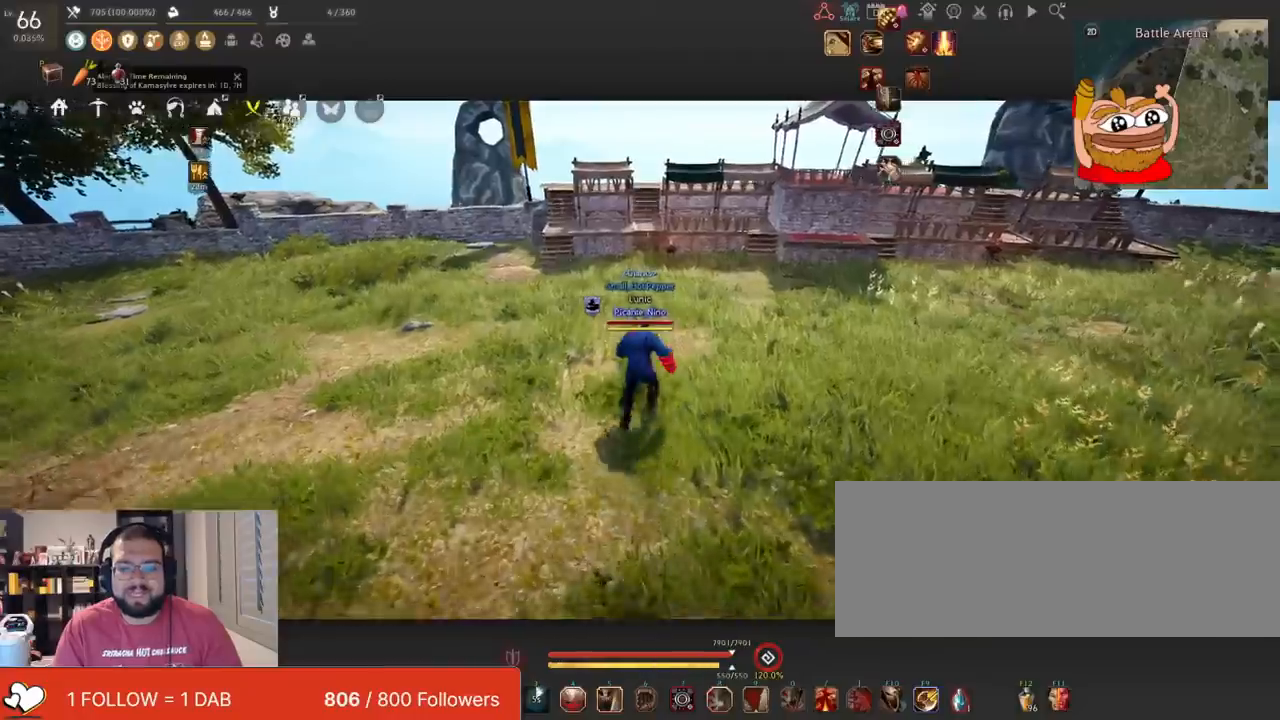
{"keys": [], "mouse": [], "events": [[116, "w", "up"]]}
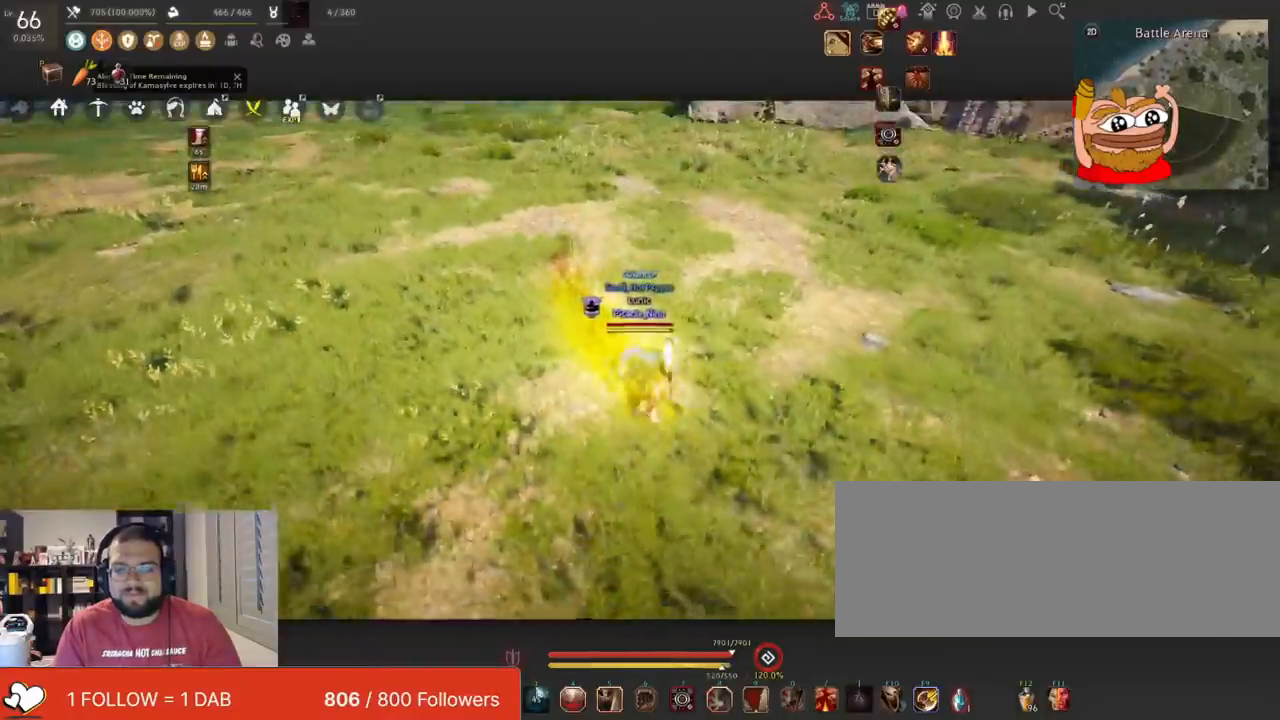
{"keys": [], "mouse": [], "events": []}
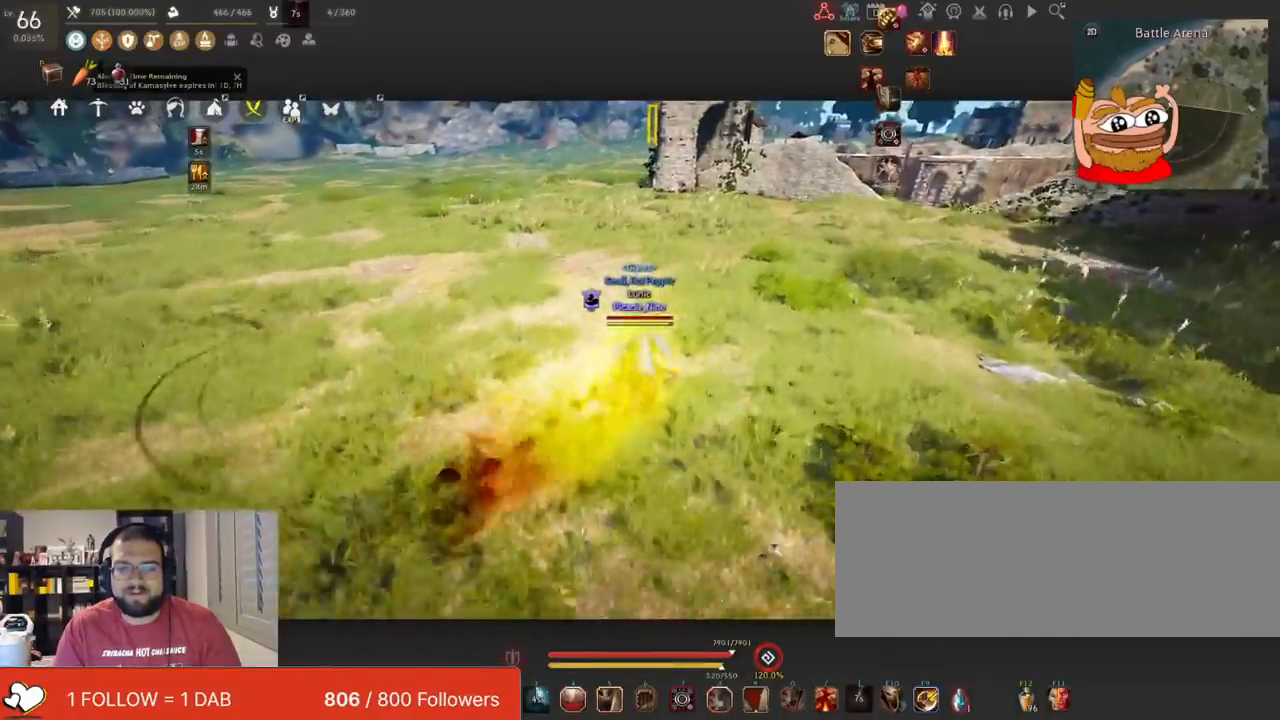
{"keys": [], "mouse": [], "events": []}
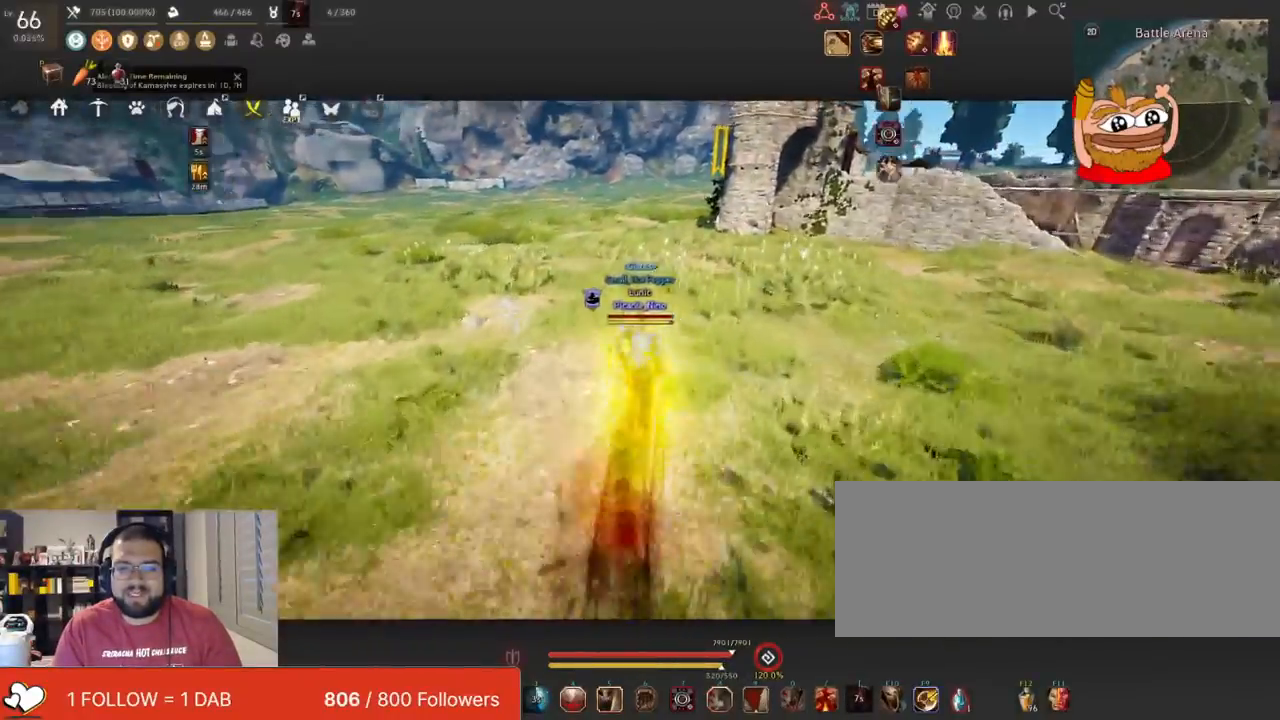
{"keys": [], "mouse": [], "events": []}
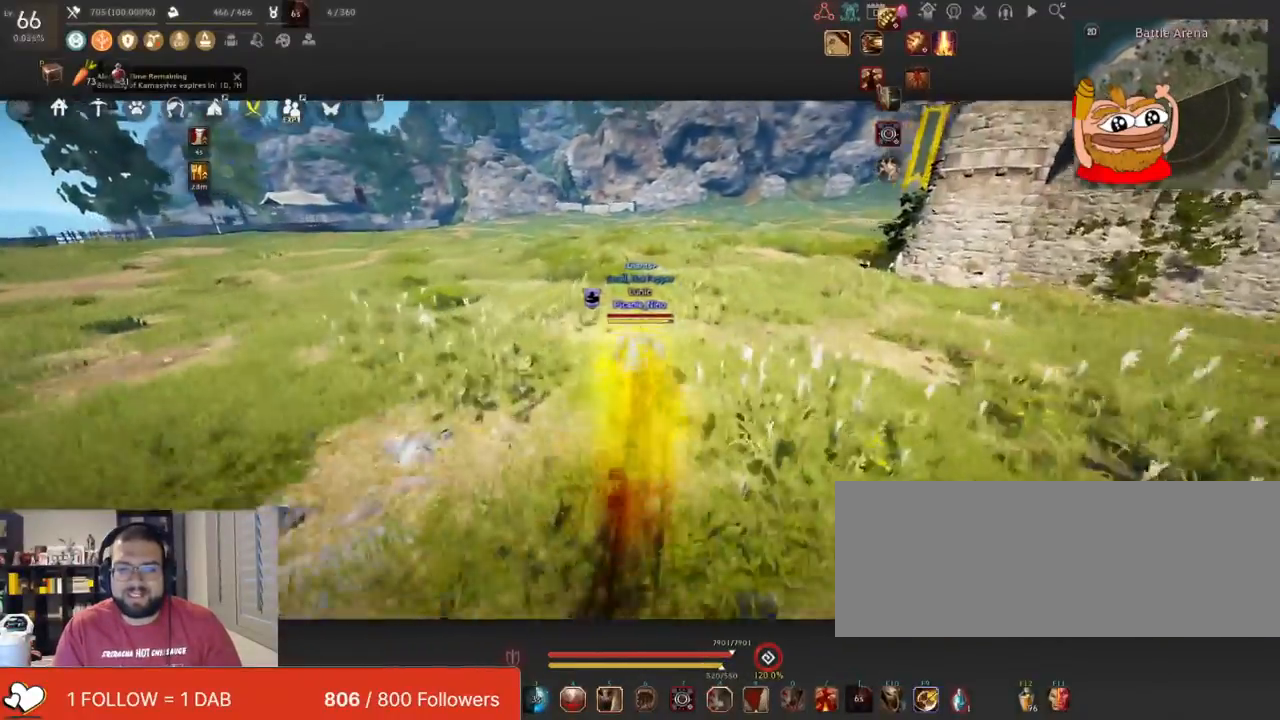
{"keys": [], "mouse": [], "events": []}
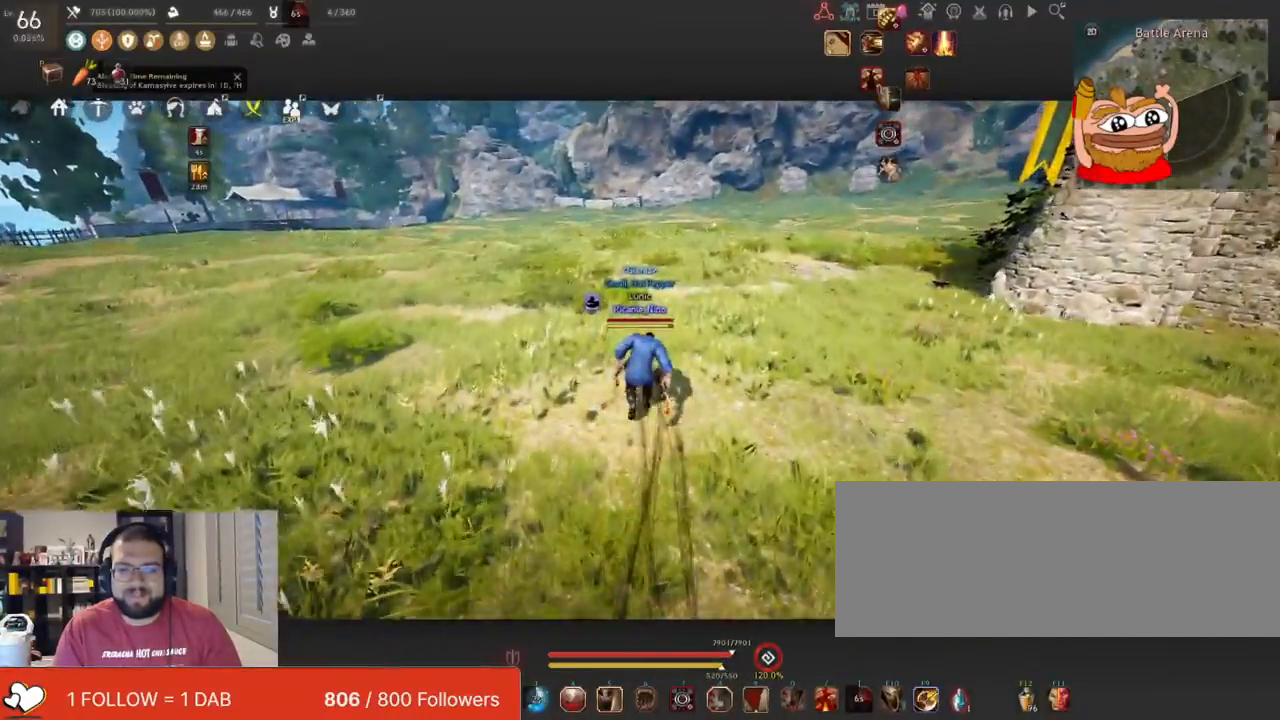
{"keys": ["w"], "mouse": [], "events": [[200, "w", "down"]]}
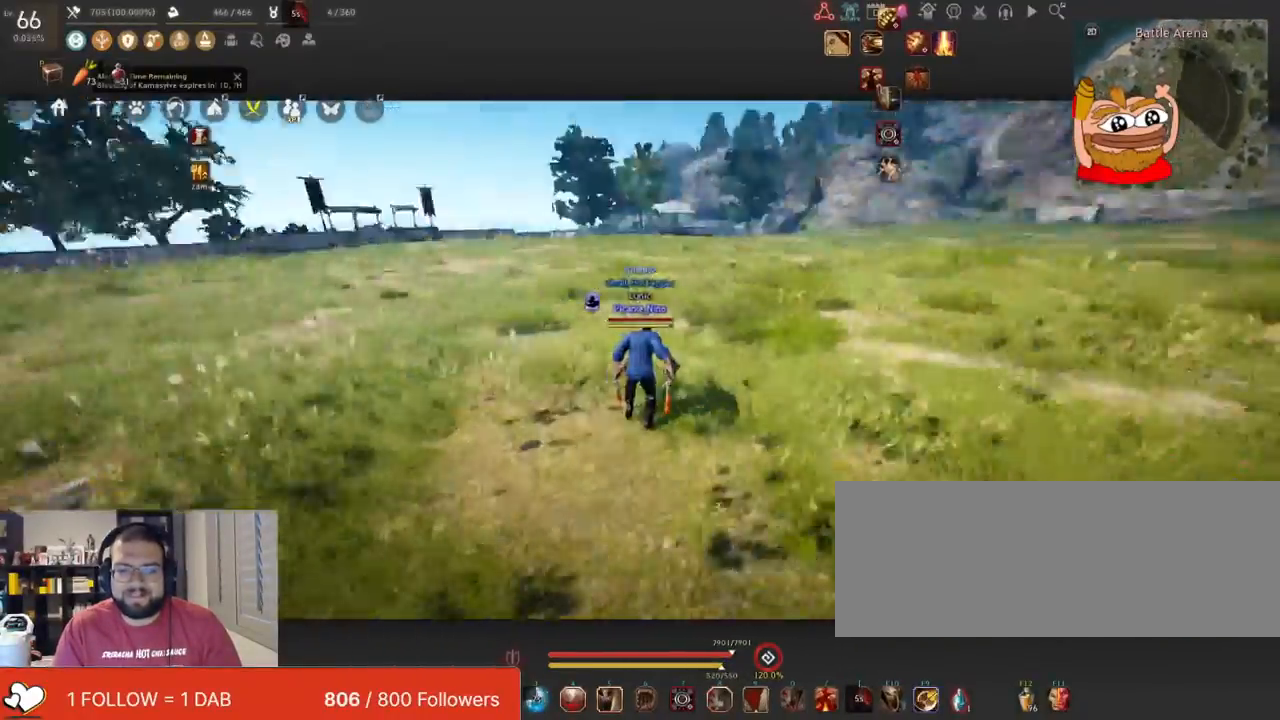
{"keys": ["w"], "mouse": ["right"], "events": [[417, "mouse_right", "down"]]}
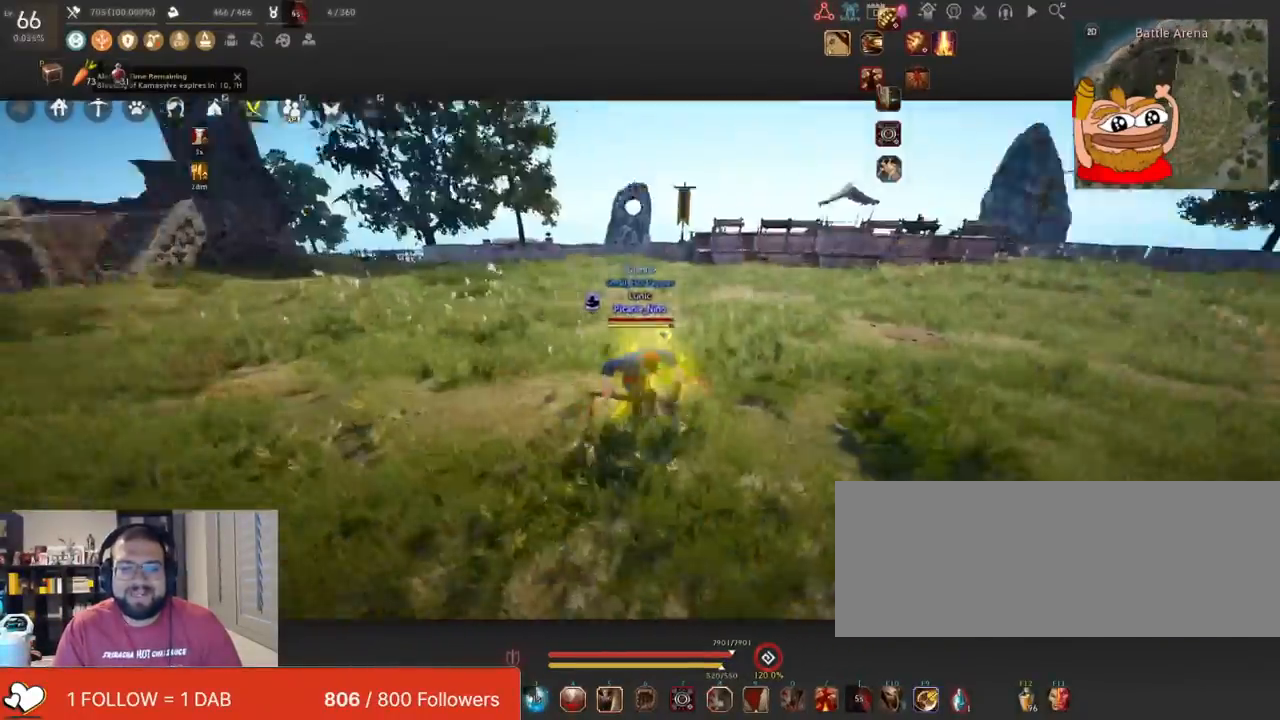
{"keys": [], "mouse": [], "events": [[167, "f", "down"], [200, "mouse_right", "up"], [317, "w", "up"], [400, "f", "up"]]}
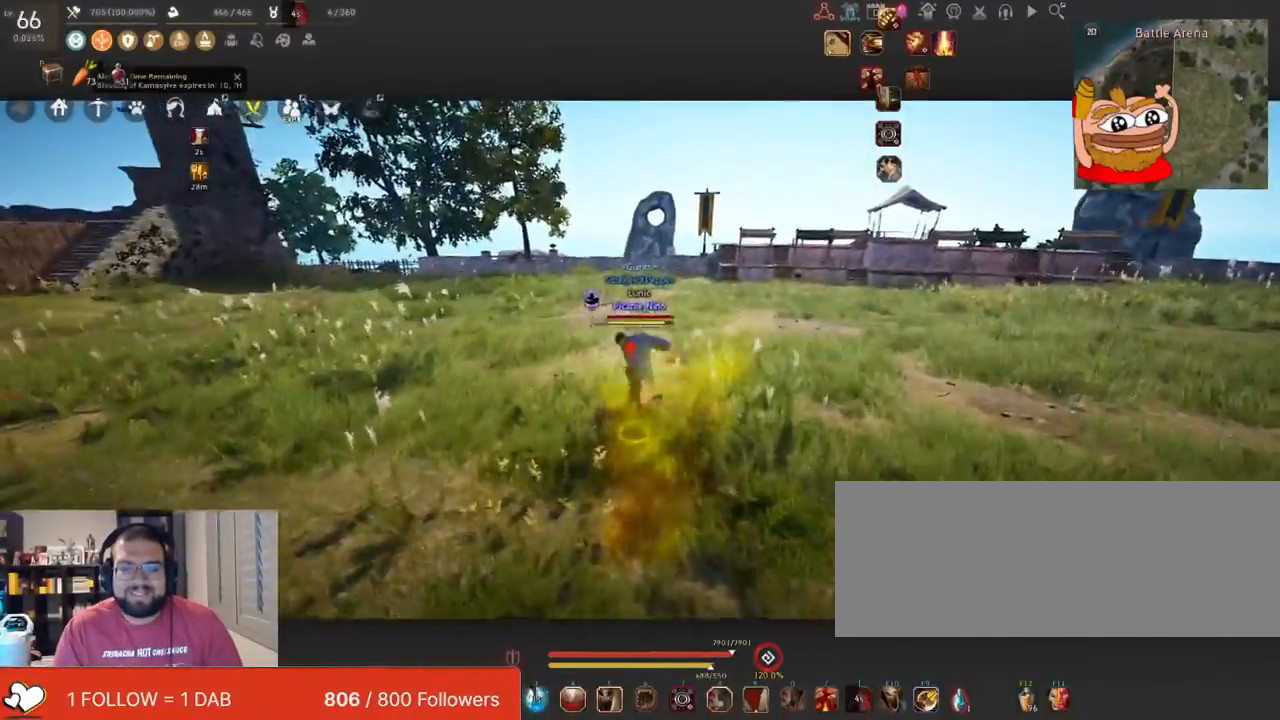
{"keys": ["s"], "mouse": ["right"], "events": [[33, "shift", "down"], [50, "d", "down"], [216, "d", "up"], [233, "shift", "up"], [266, "s", "down"], [350, "mouse_right", "down"]]}
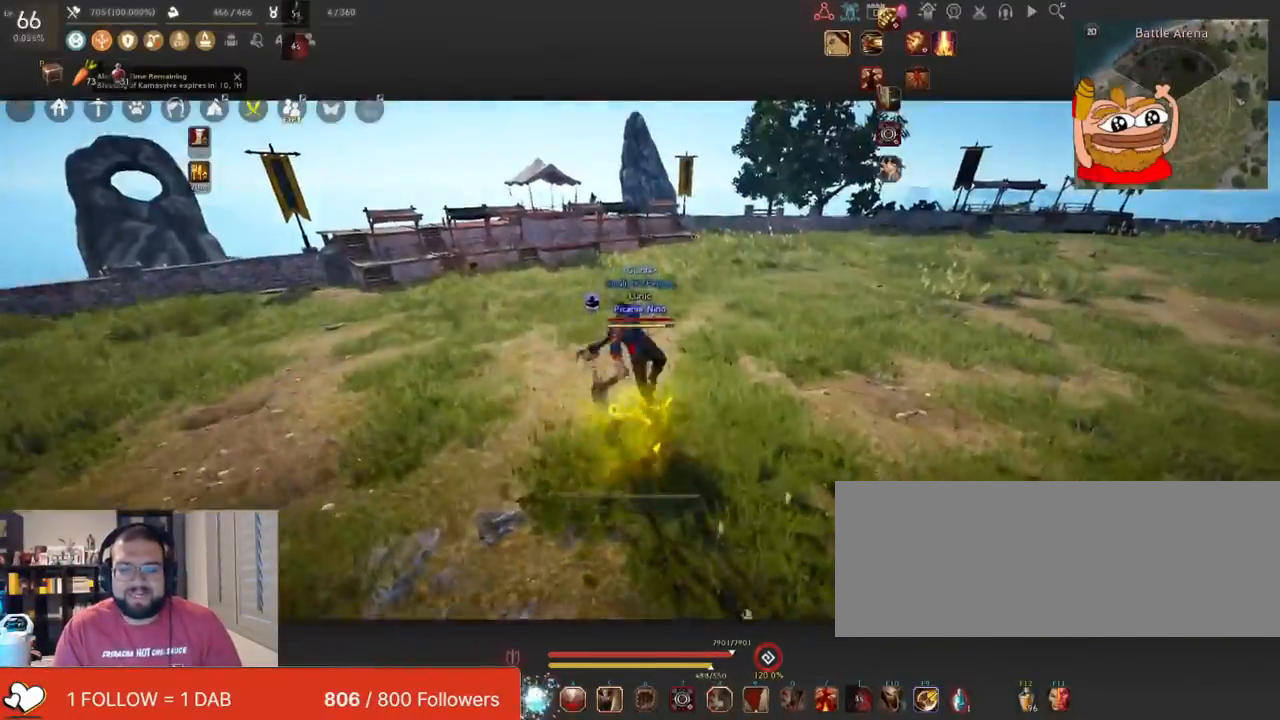
{"keys": ["c"], "mouse": [], "events": [[167, "mouse_right", "up"], [217, "s", "up"], [367, "c", "down"]]}
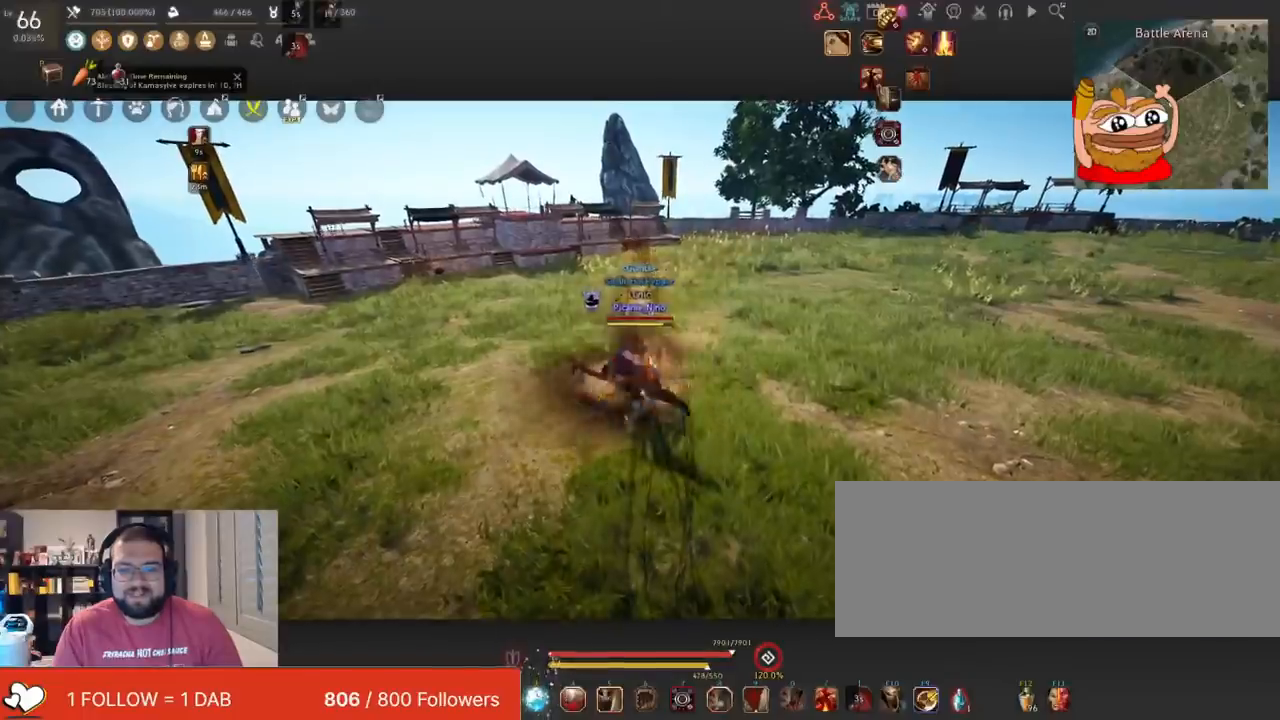
{"keys": [], "mouse": [], "events": [[66, "c", "up"], [166, "c", "down"], [300, "c", "up"]]}
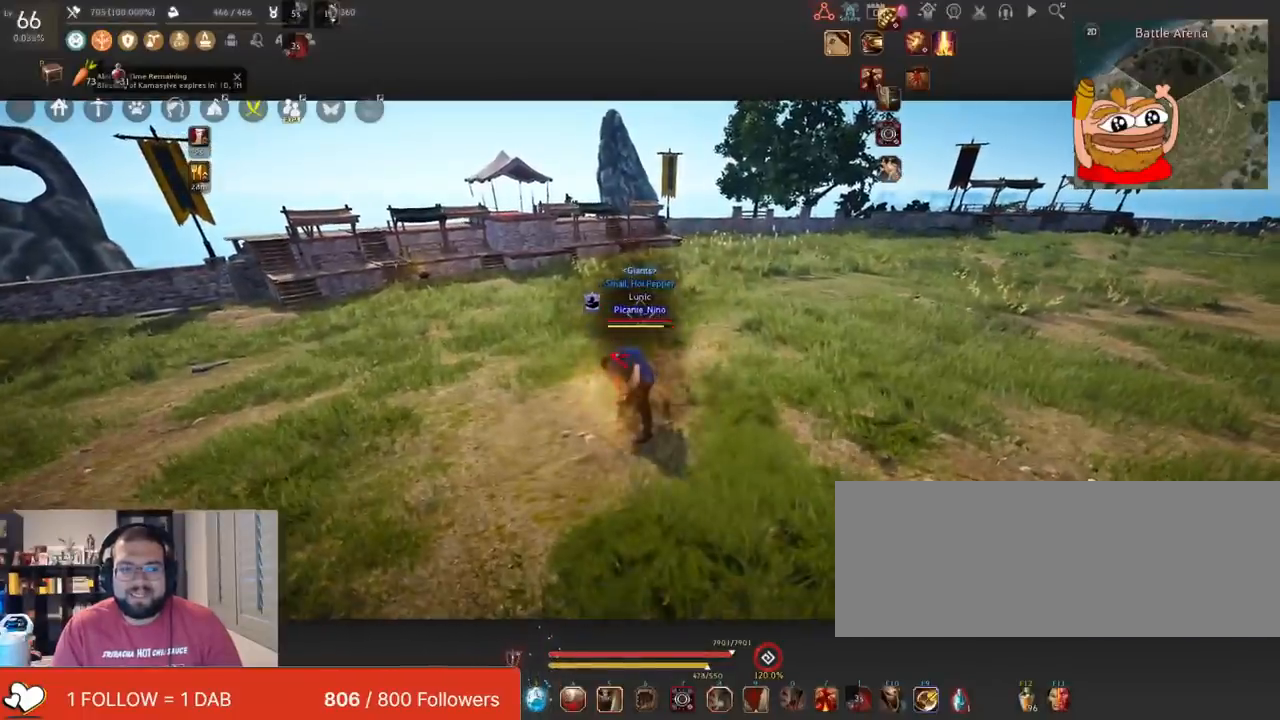
{"keys": [], "mouse": ["left"], "events": [[117, "mouse_left", "down"]]}
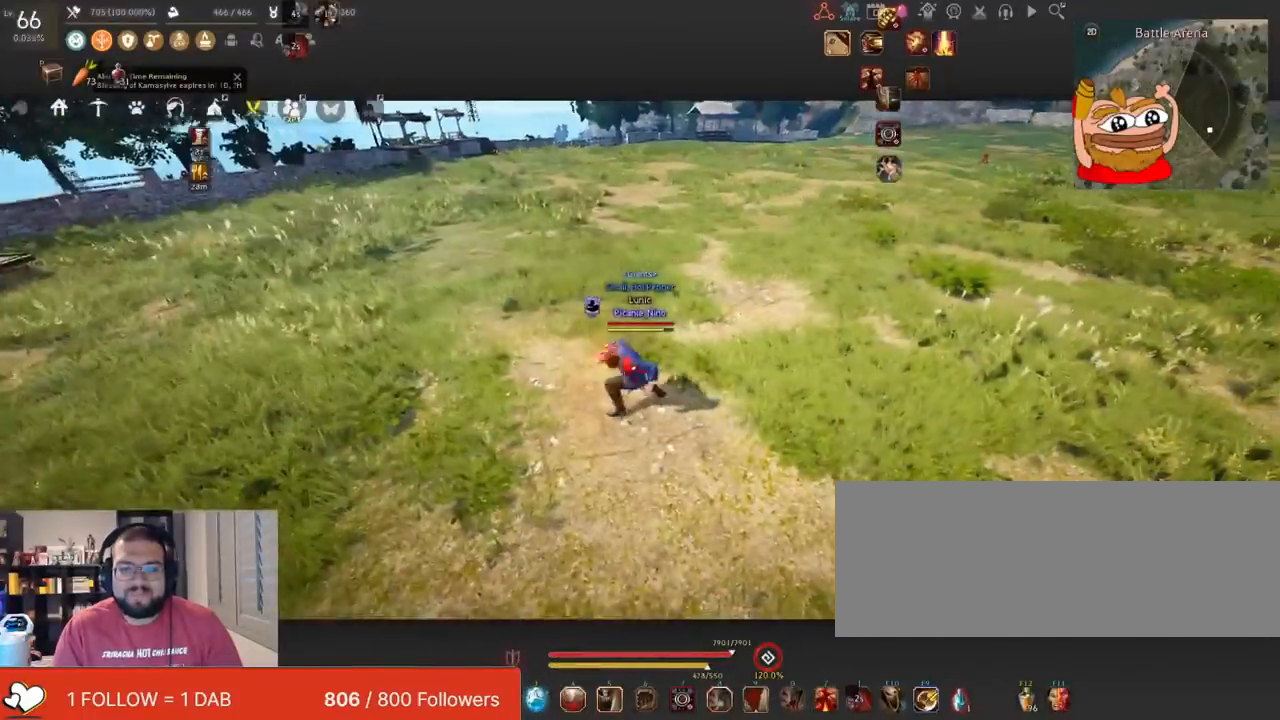
{"keys": [], "mouse": ["right"], "events": [[350, "mouse_right", "down"], [367, "a", "down"], [400, "mouse_left", "up"], [500, "a", "up"]]}
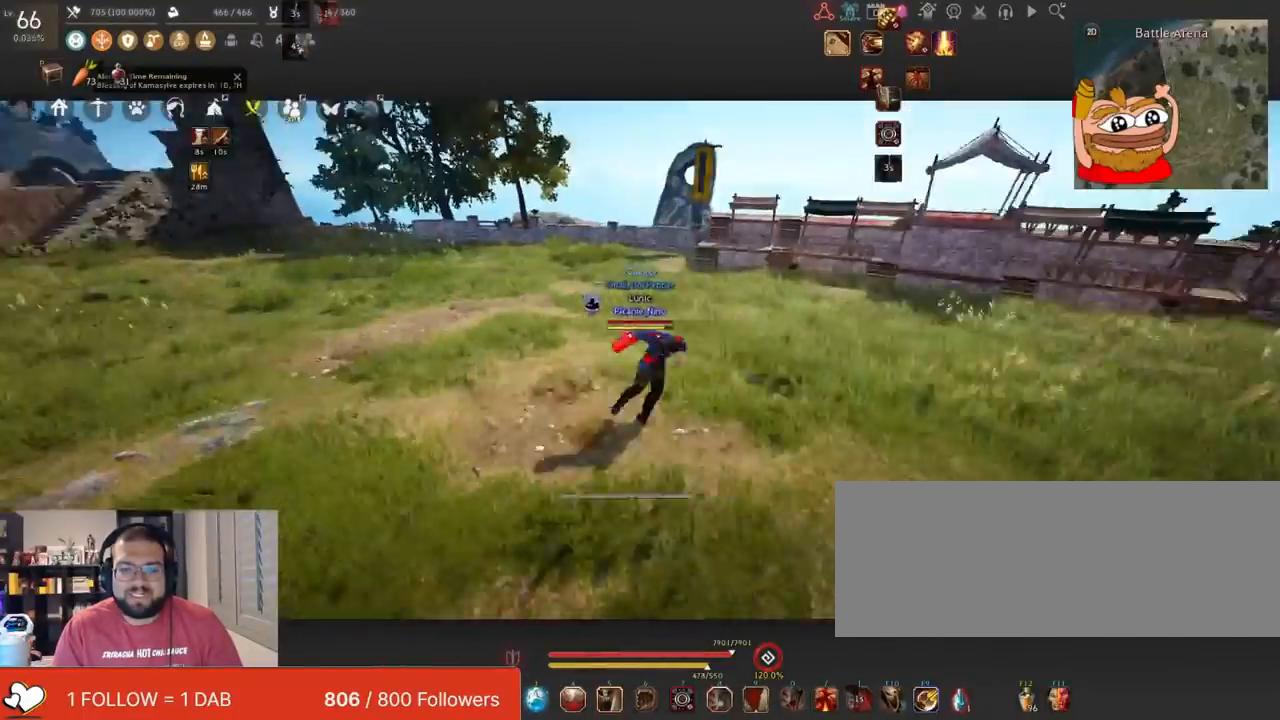
{"keys": ["f"], "mouse": [], "events": [[33, "mouse_right", "up"], [167, "f", "down"]]}
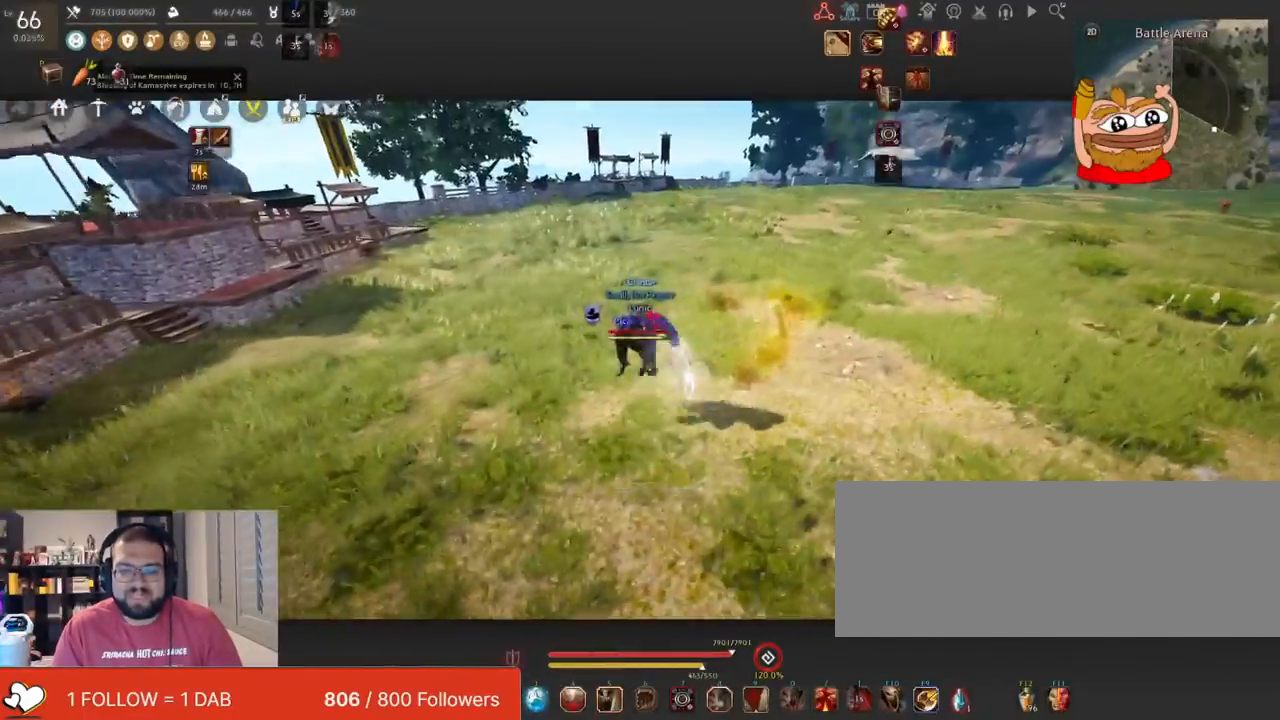
{"keys": [], "mouse": [], "events": [[100, "f", "up"], [183, "shift", "down"], [200, "d", "down"], [367, "shift", "up"], [400, "d", "up"]]}
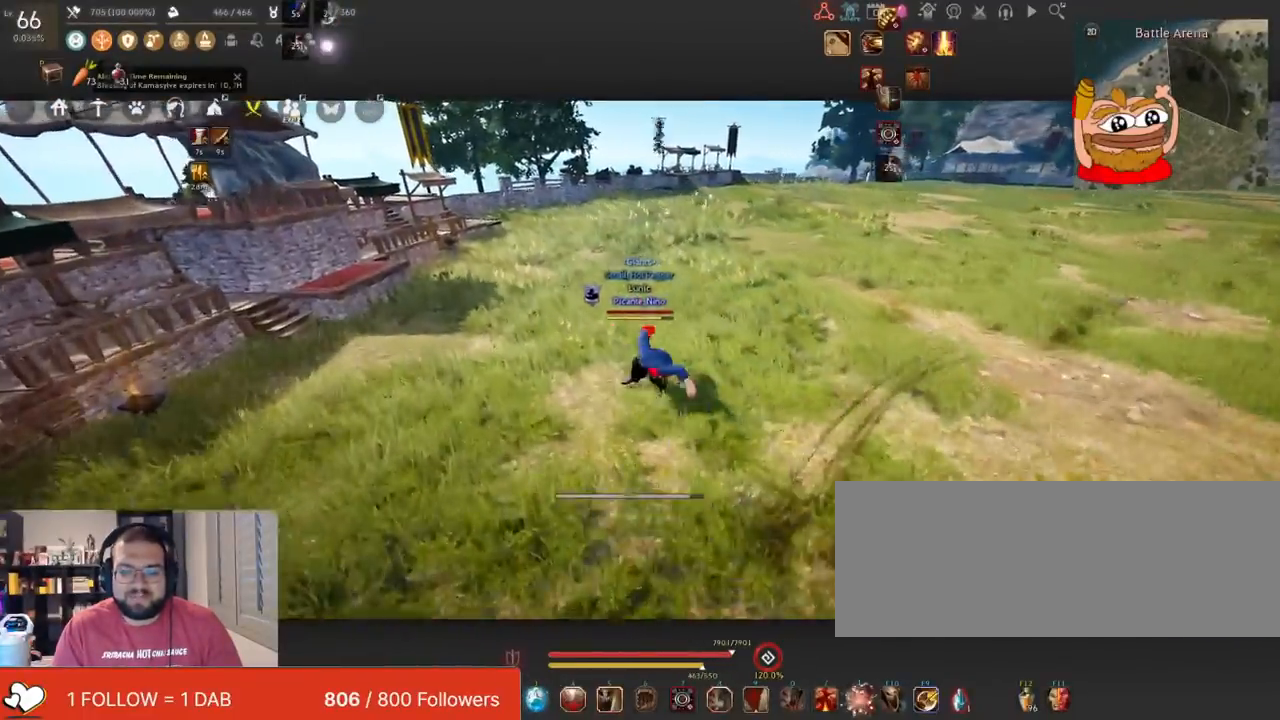
{"keys": [], "mouse": ["left"], "events": [[200, "mouse_left", "down"]]}
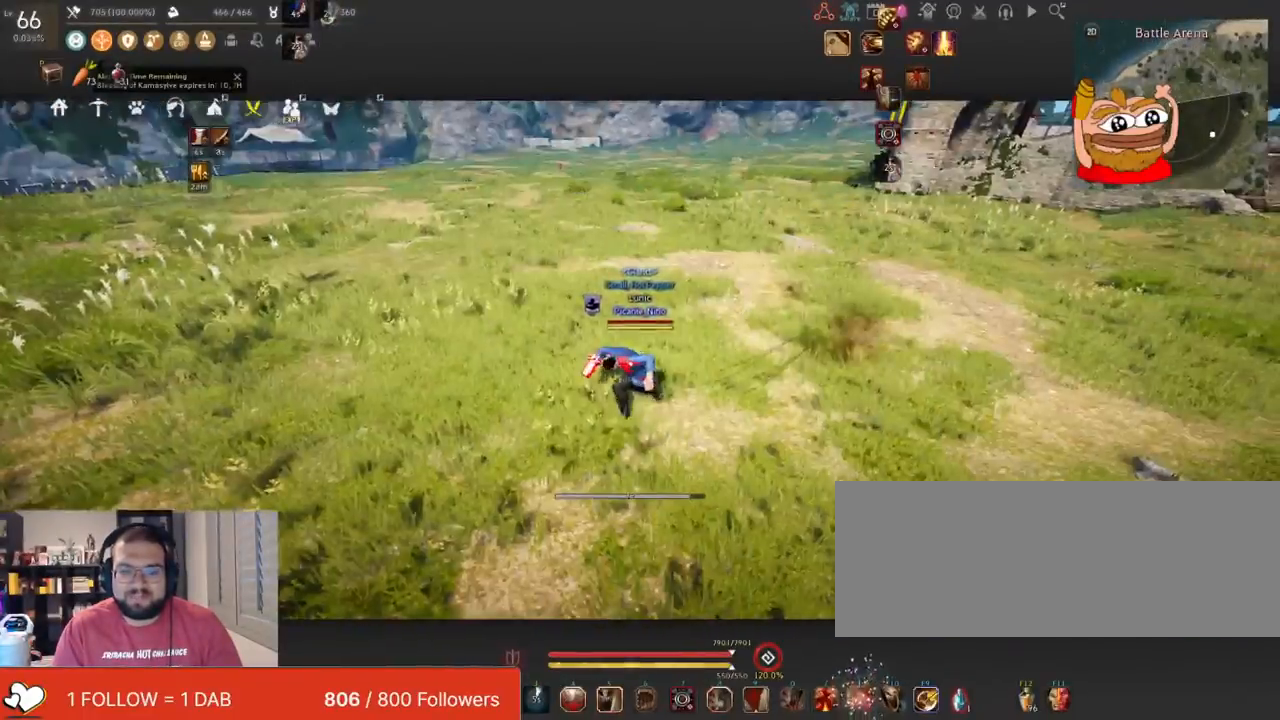
{"keys": ["d"], "mouse": ["left", "right"], "events": [[400, "d", "down"], [434, "mouse_right", "down"]]}
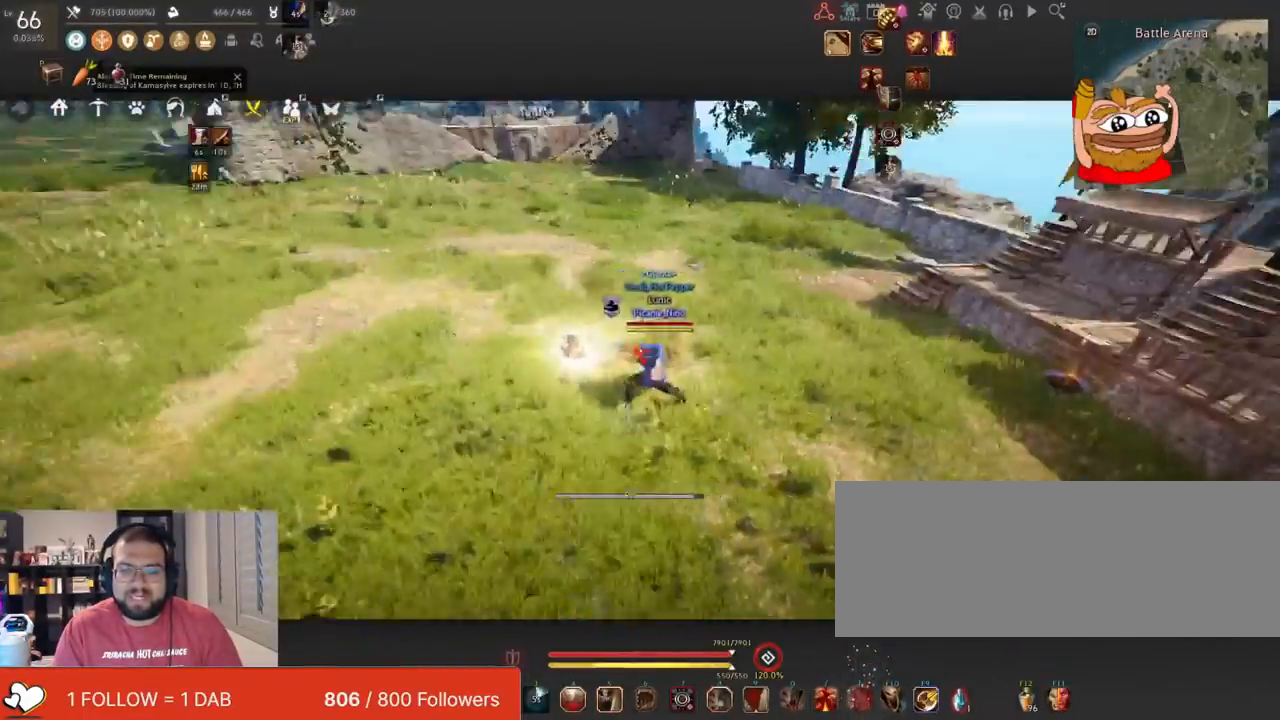
{"keys": ["c", "s"], "mouse": ["left"], "events": [[17, "mouse_left", "up"], [67, "d", "up"], [117, "mouse_right", "up"], [151, "c", "down"], [267, "shift", "down"], [384, "s", "down"], [401, "mouse_left", "down"], [468, "shift", "up"]]}
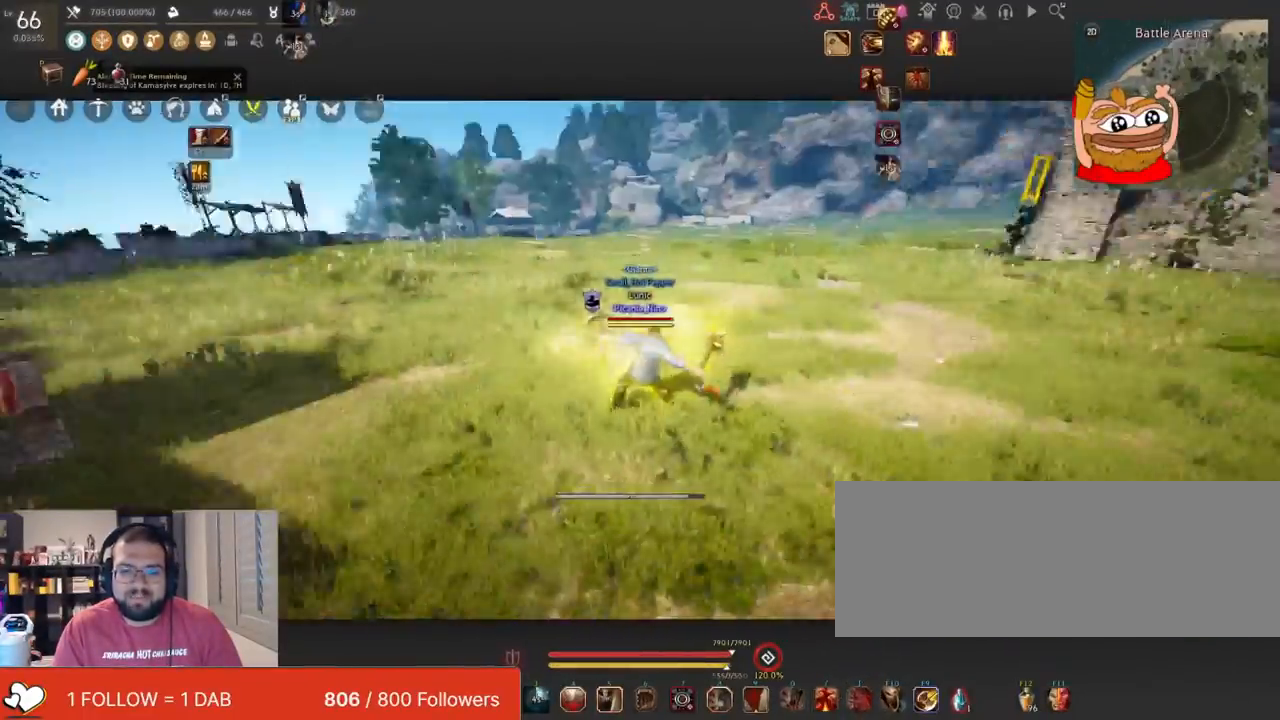
{"keys": ["s"], "mouse": ["right"], "events": [[17, "mouse_right", "down"], [50, "c", "up"], [100, "mouse_left", "up"], [150, "mouse_right", "up"], [300, "mouse_right", "down"]]}
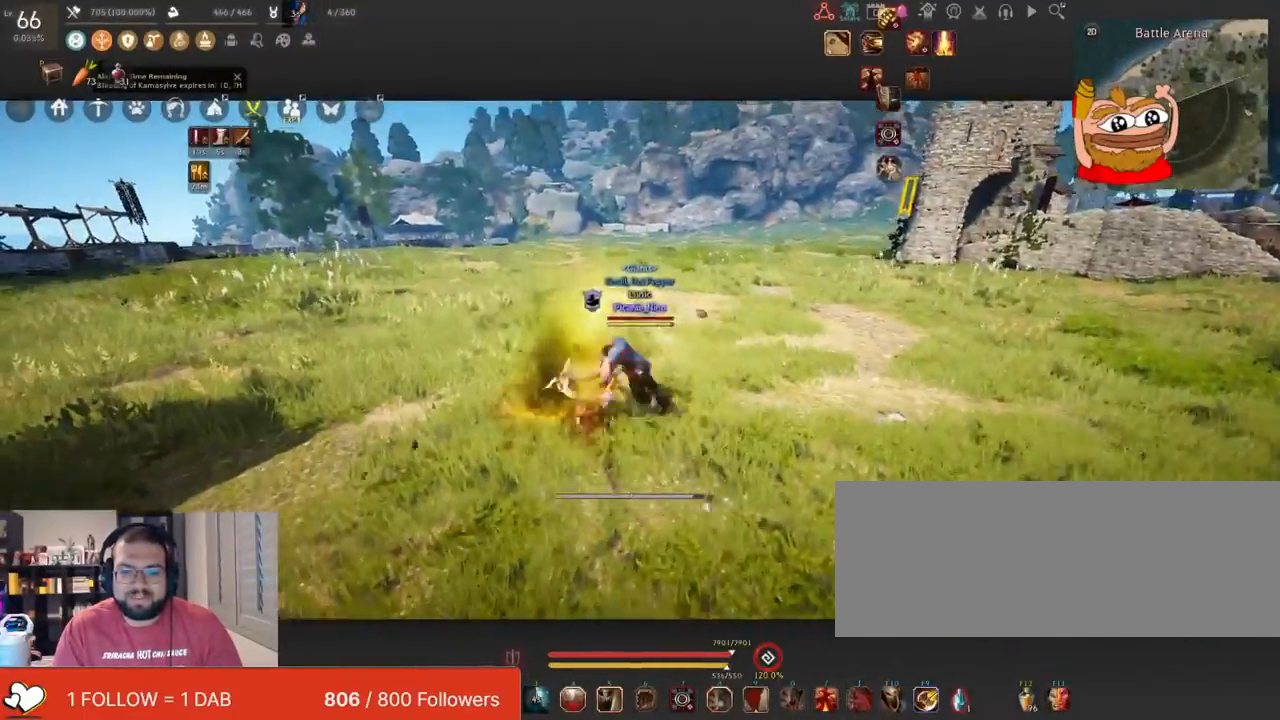
{"keys": ["c"], "mouse": [], "events": [[201, "s", "up"], [234, "c", "down"], [301, "mouse_right", "up"], [367, "c", "up"], [434, "c", "down"]]}
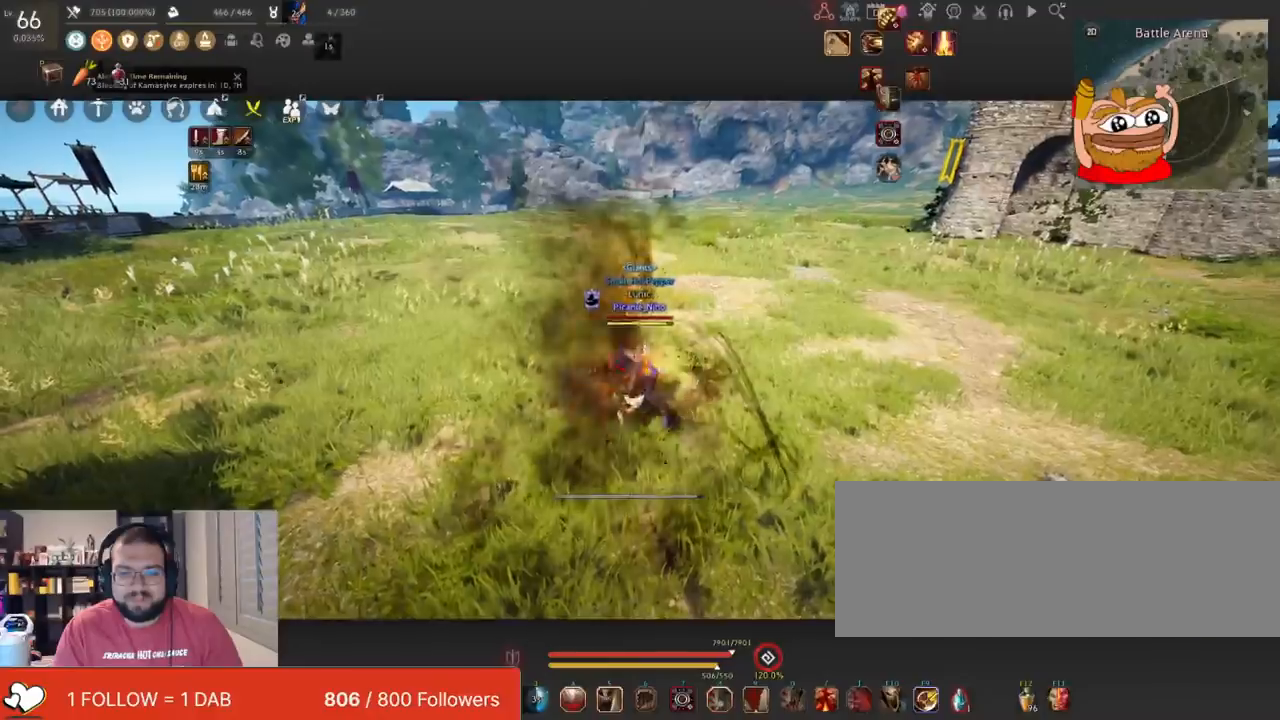
{"keys": [], "mouse": [], "events": [[83, "c", "up"], [133, "c", "down"], [284, "c", "up"]]}